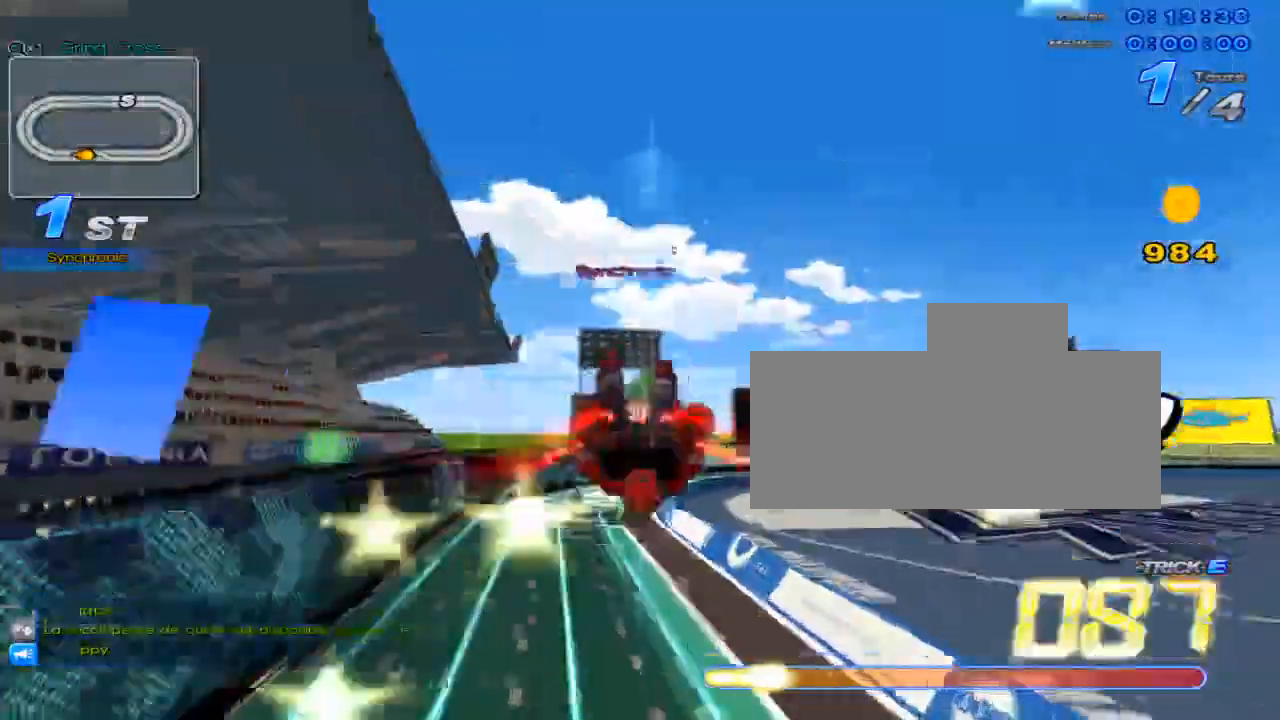
Gameplay with keyboard; each line is a JSON object with the keys held at the frame after it. "events" lists presses ("down") and releases ("up") of "c", "down", "left", "right", "up", "w" and "x" between this image and that frame as [ms after this image, input, new state], when the widget could be followed in between. No other keys are recorded. Mouse input is not recorded.
{"keys": ["c", "left", "up", "x"], "events": [[50, "c", "up"], [150, "c", "down"], [467, "left", "down"]]}
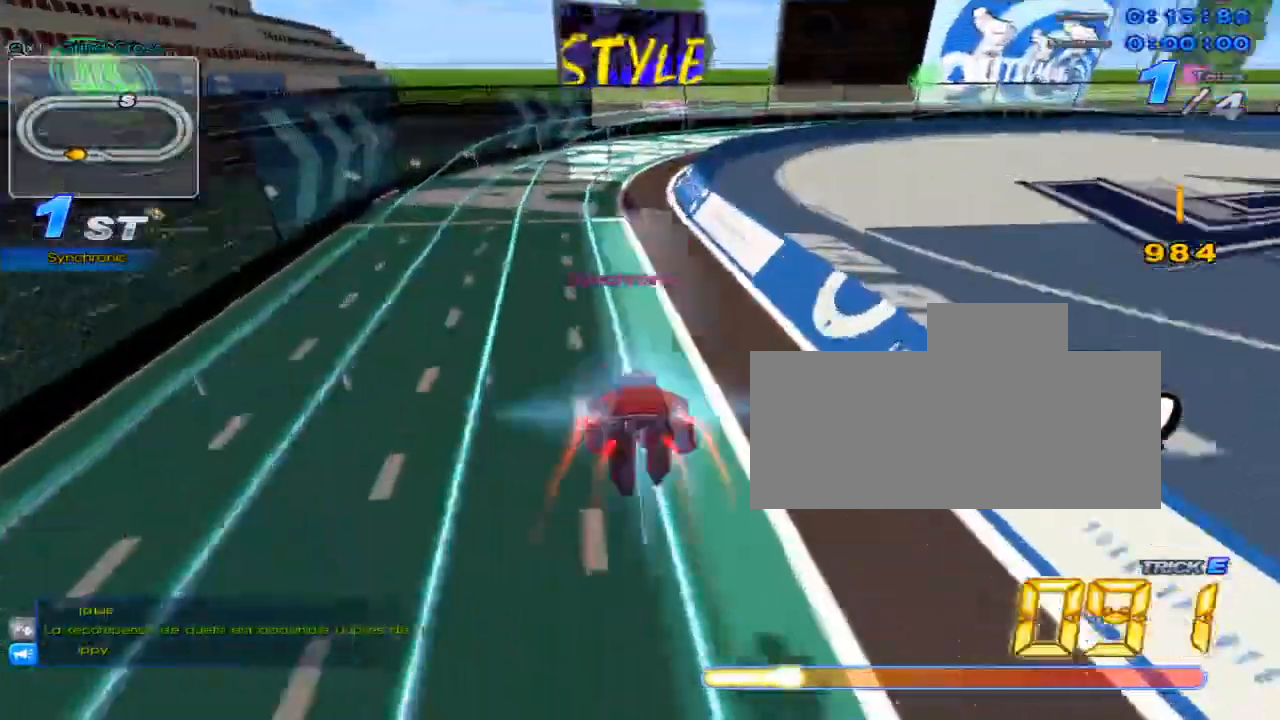
{"keys": ["right"], "events": [[33, "left", "up"], [167, "c", "up"], [167, "x", "up"], [300, "up", "up"], [417, "right", "down"]]}
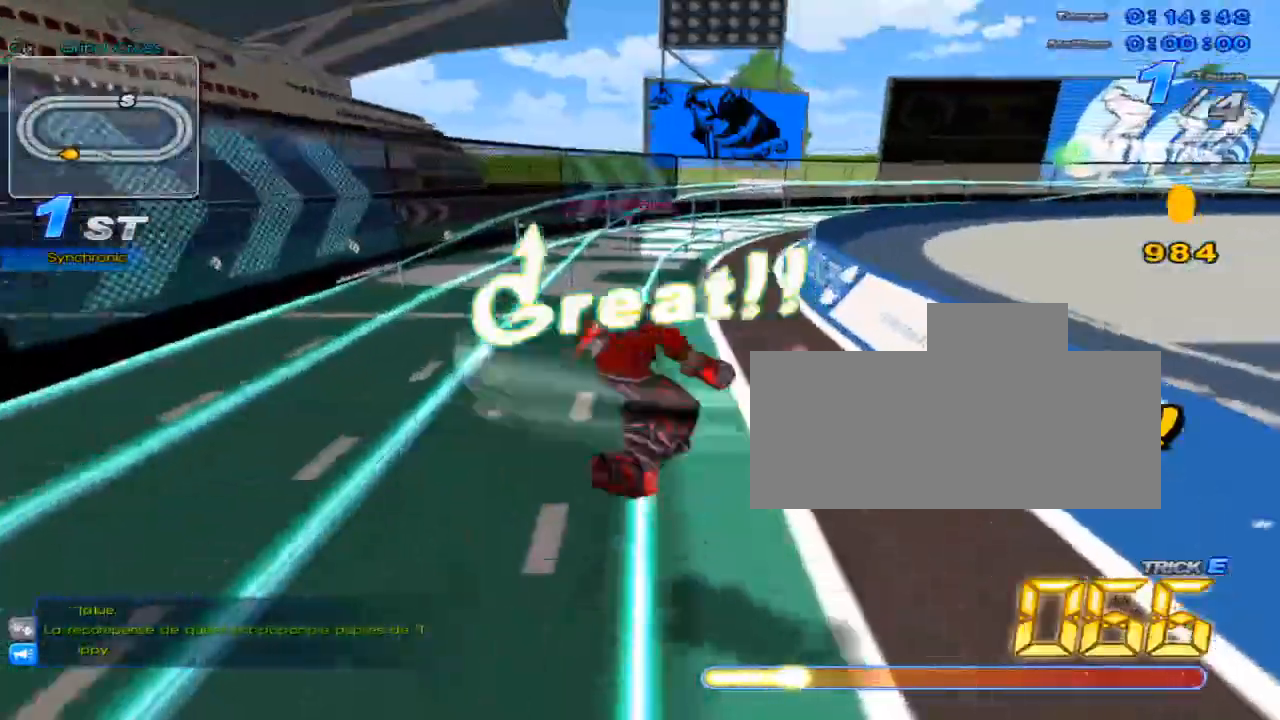
{"keys": ["right", "up"], "events": [[16, "right", "up"], [16, "up", "down"], [16, "w", "down"], [50, "x", "down"], [83, "c", "down"], [133, "w", "up"], [166, "c", "up"], [166, "x", "up"], [333, "right", "down"]]}
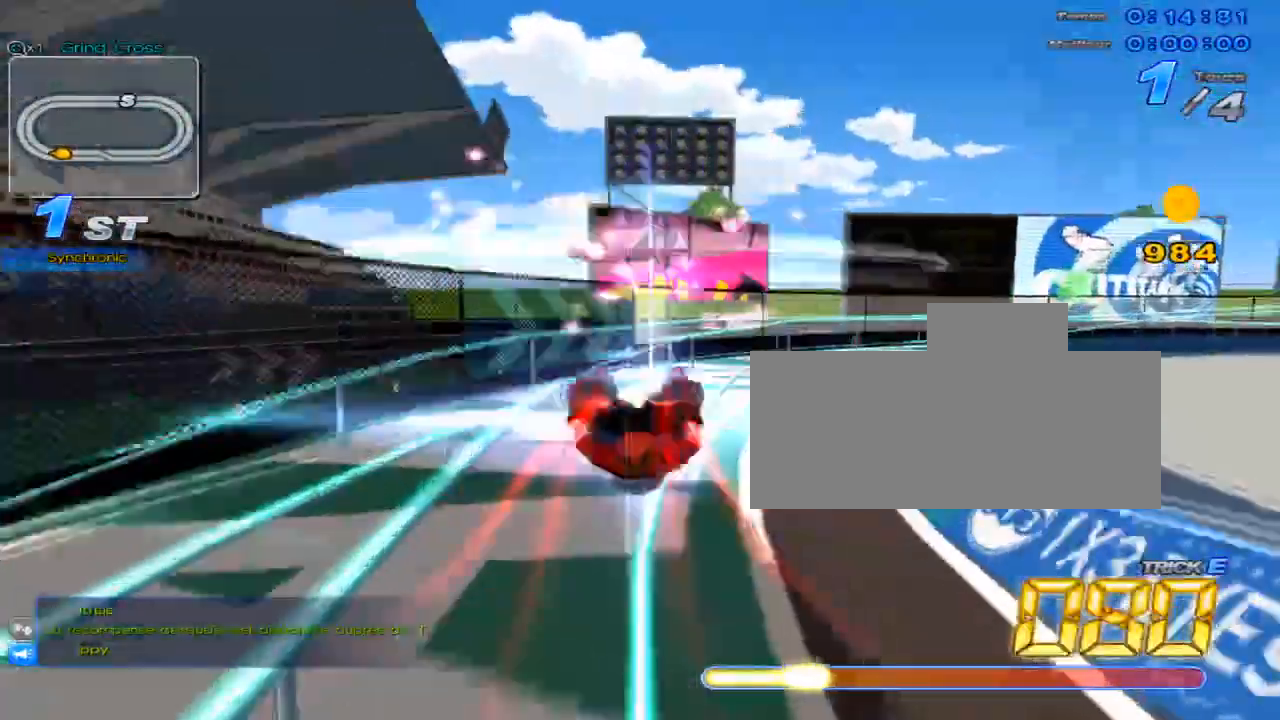
{"keys": ["c", "right", "up", "x"], "events": [[17, "right", "up"], [167, "w", "down"], [201, "x", "down"], [217, "c", "down"], [267, "w", "up"], [284, "right", "down"]]}
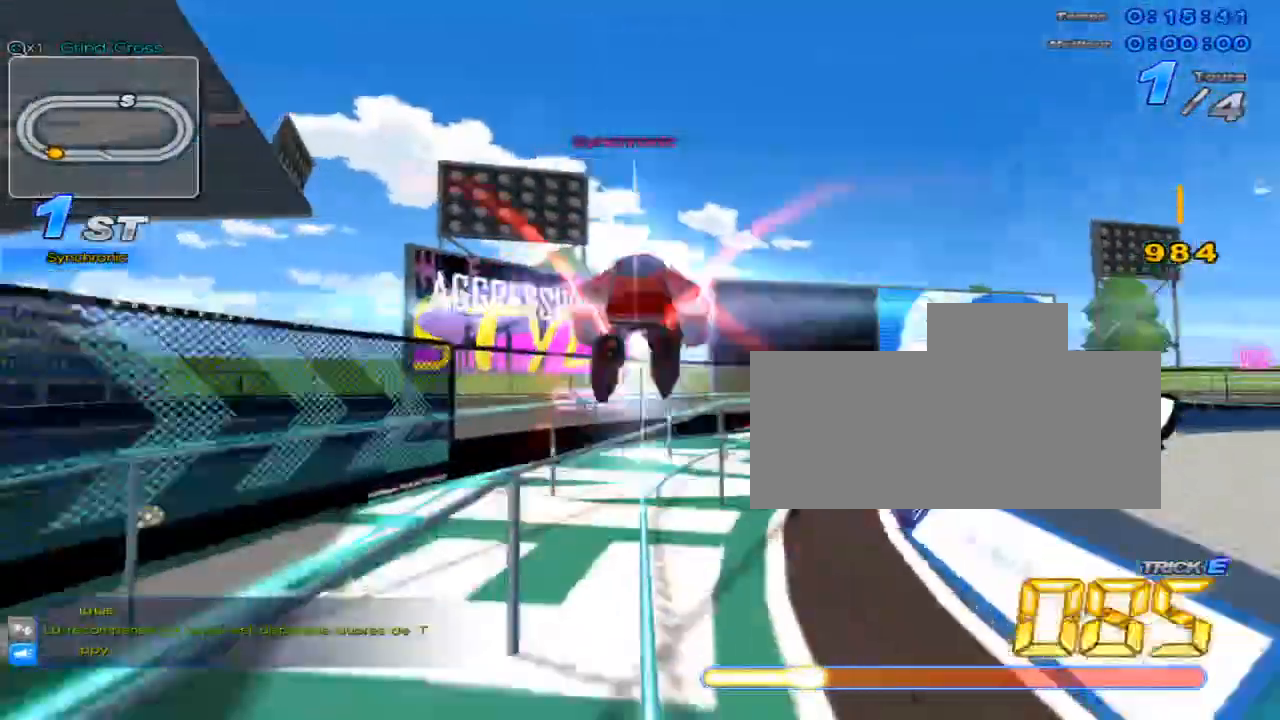
{"keys": ["c", "up", "w", "x"], "events": [[100, "c", "up"], [100, "x", "up"], [167, "right", "up"], [400, "w", "down"], [434, "x", "down"], [484, "c", "down"]]}
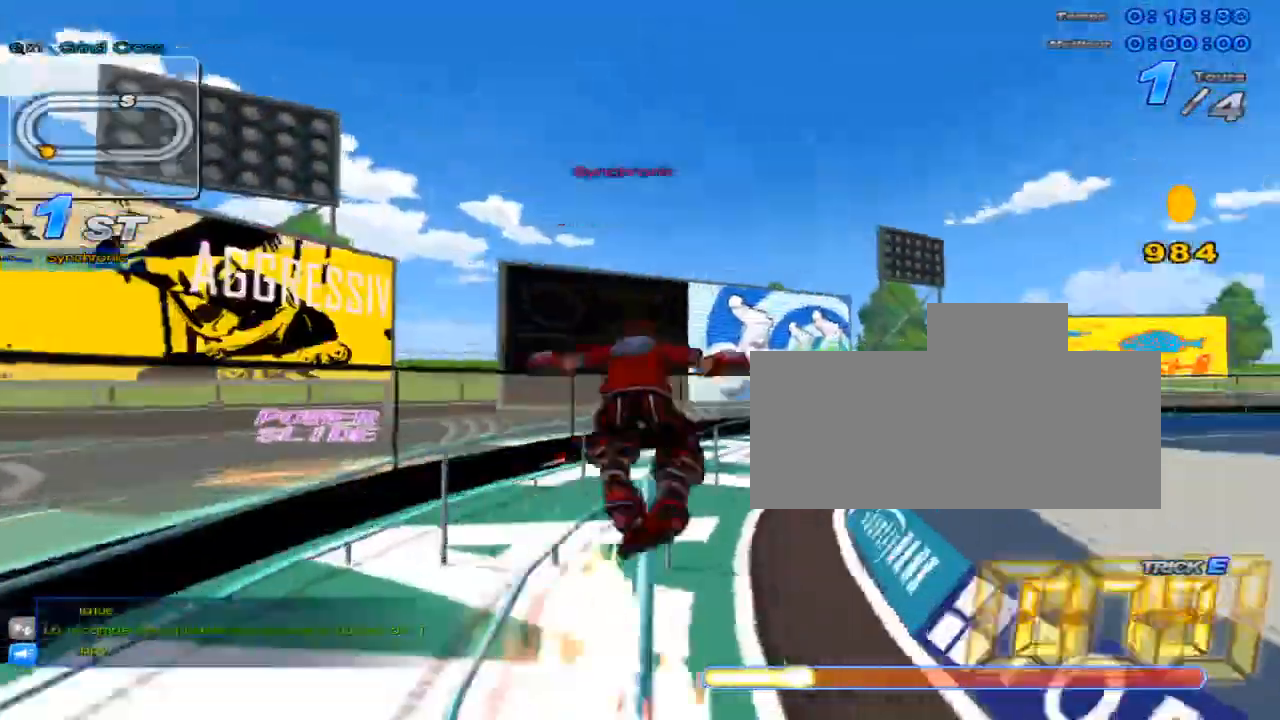
{"keys": ["up"], "events": [[17, "w", "up"], [84, "c", "up"], [84, "x", "up"], [184, "right", "down"], [334, "right", "up"]]}
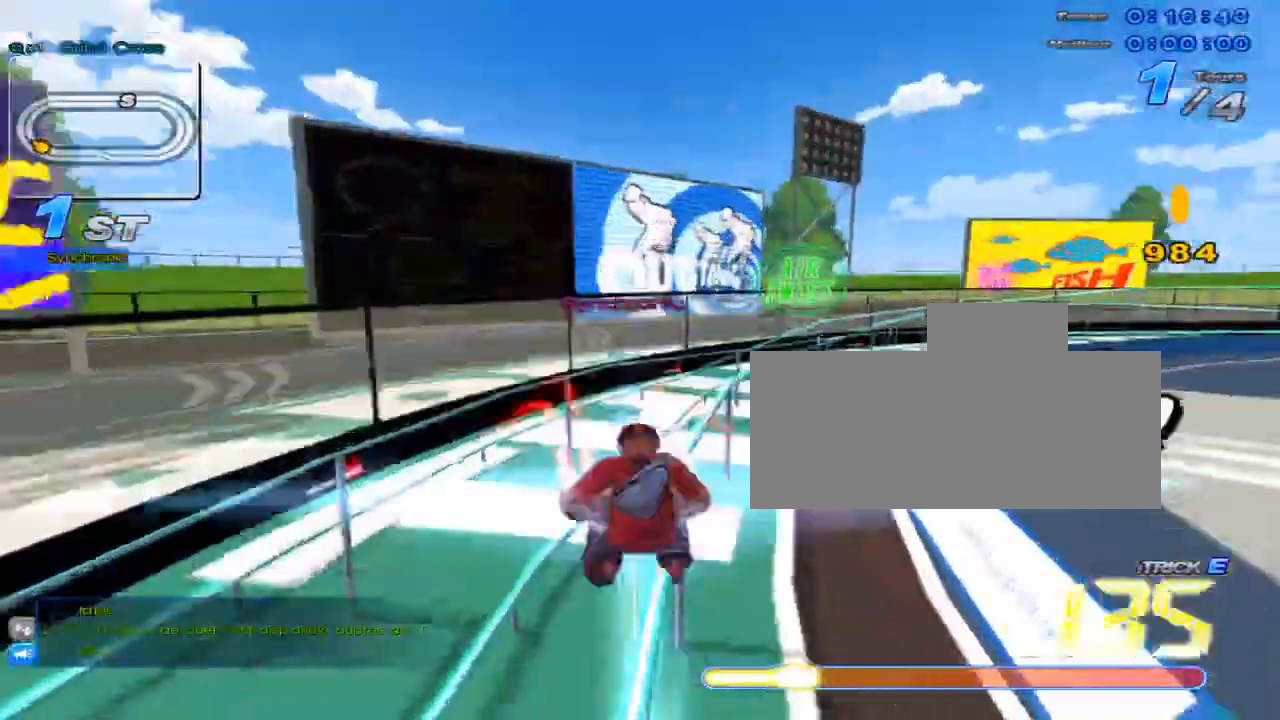
{"keys": ["up"], "events": [[33, "right", "down"], [100, "w", "down"], [133, "x", "down"], [183, "right", "up"], [217, "c", "down"], [217, "w", "up"], [284, "x", "up"], [317, "c", "up"]]}
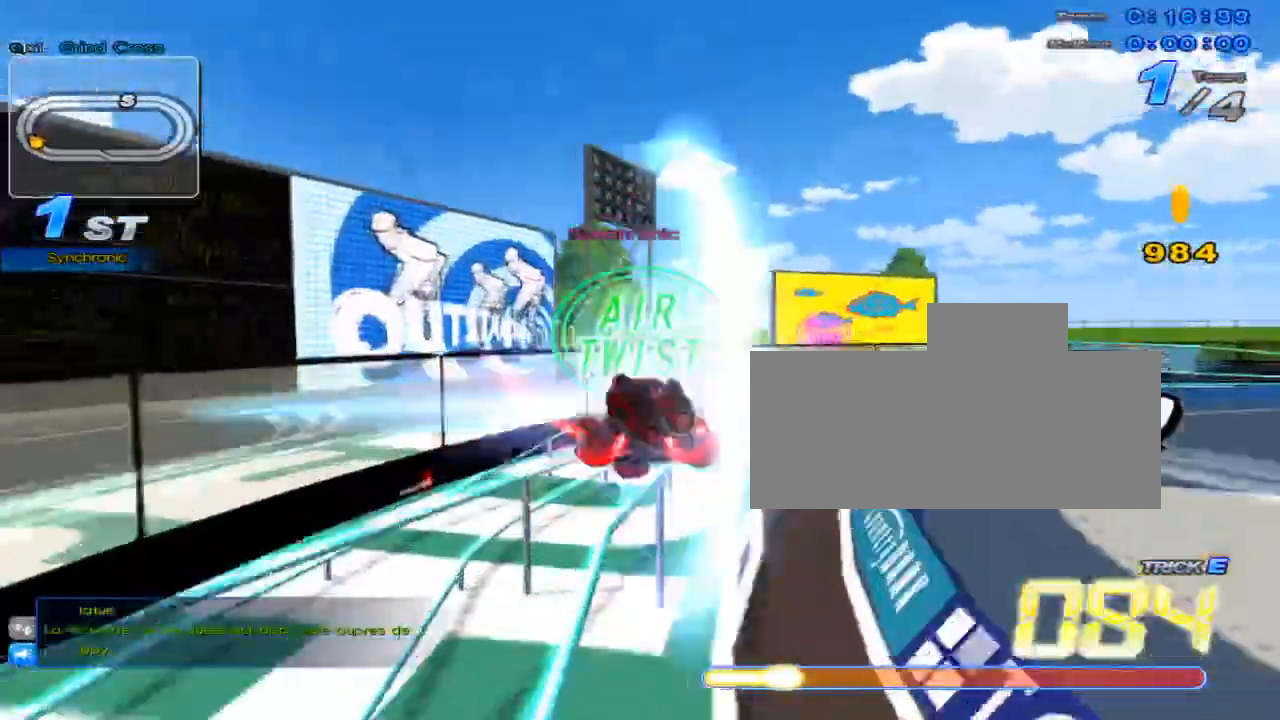
{"keys": ["c", "up", "x"], "events": [[251, "right", "down"], [267, "w", "down"], [301, "x", "down"], [367, "c", "down"], [367, "right", "up"], [401, "w", "up"]]}
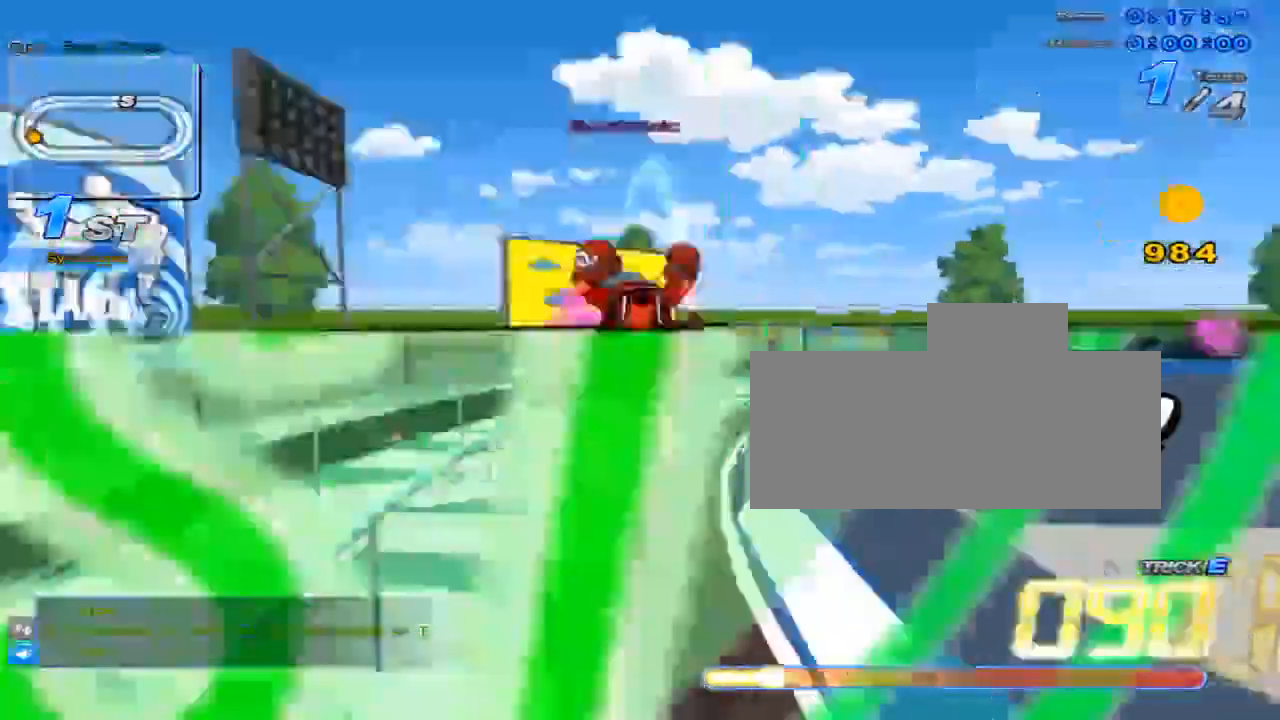
{"keys": ["right", "up"], "events": [[117, "c", "up"], [117, "x", "up"], [300, "right", "down"]]}
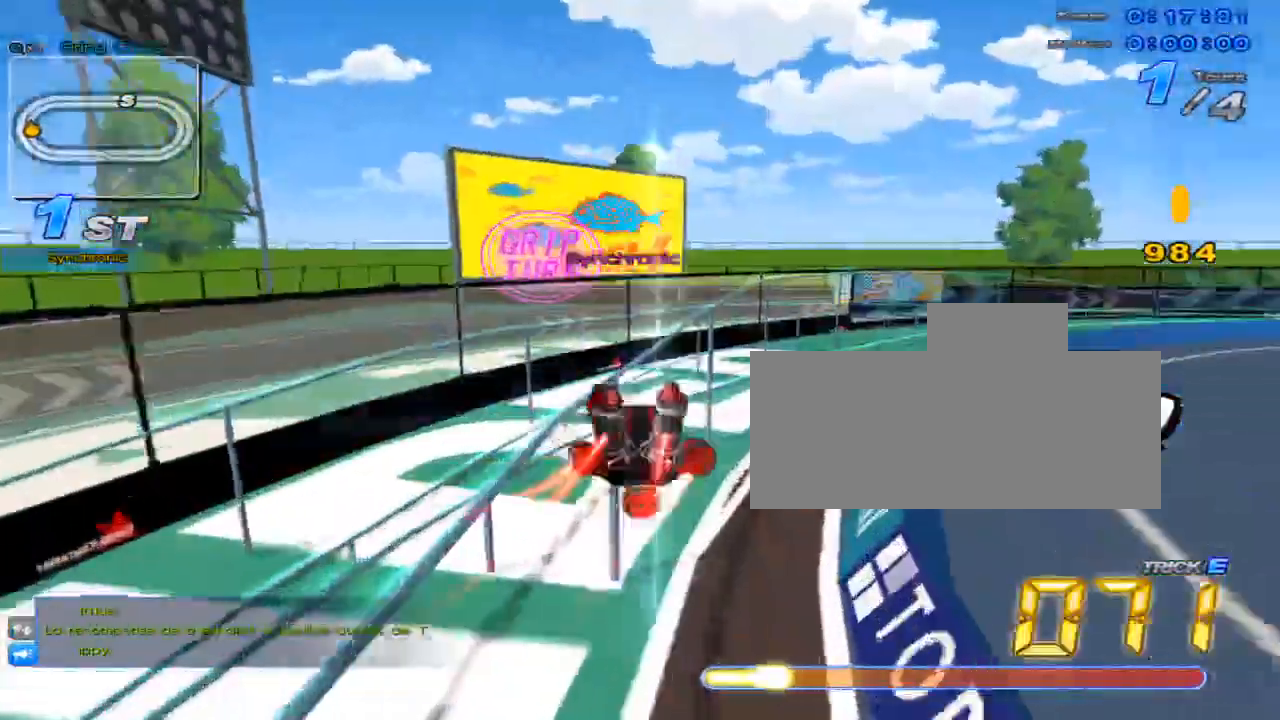
{"keys": ["right", "up"], "events": [[334, "up", "up"], [401, "up", "down"]]}
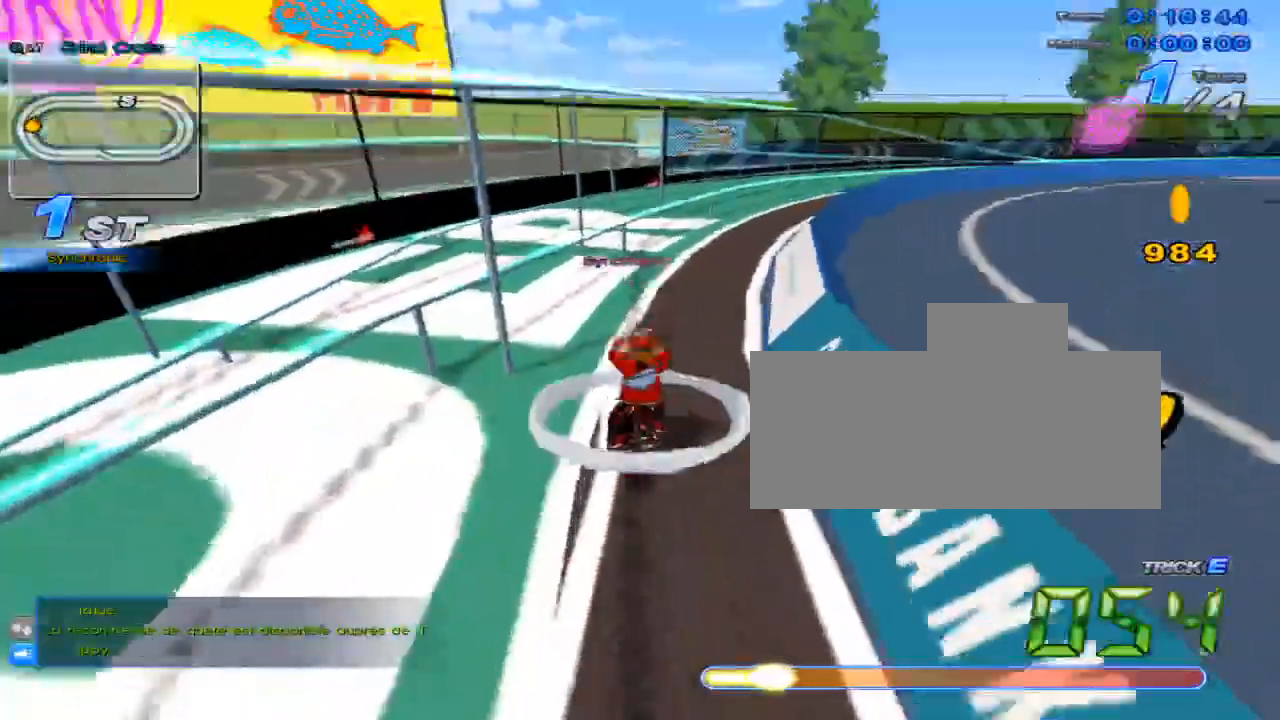
{"keys": ["up"], "events": [[284, "x", "down"], [350, "x", "up"], [450, "right", "up"]]}
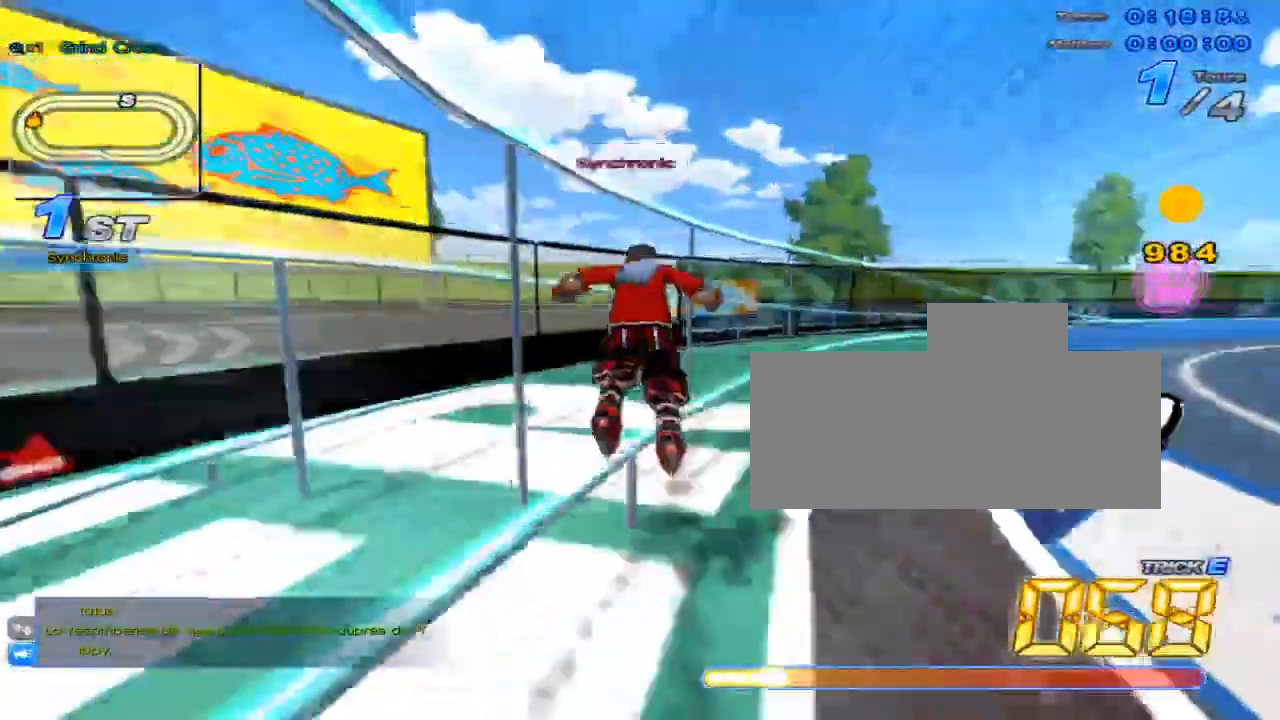
{"keys": ["right"], "events": [[17, "c", "down"], [84, "c", "up"], [301, "up", "up"], [434, "right", "down"]]}
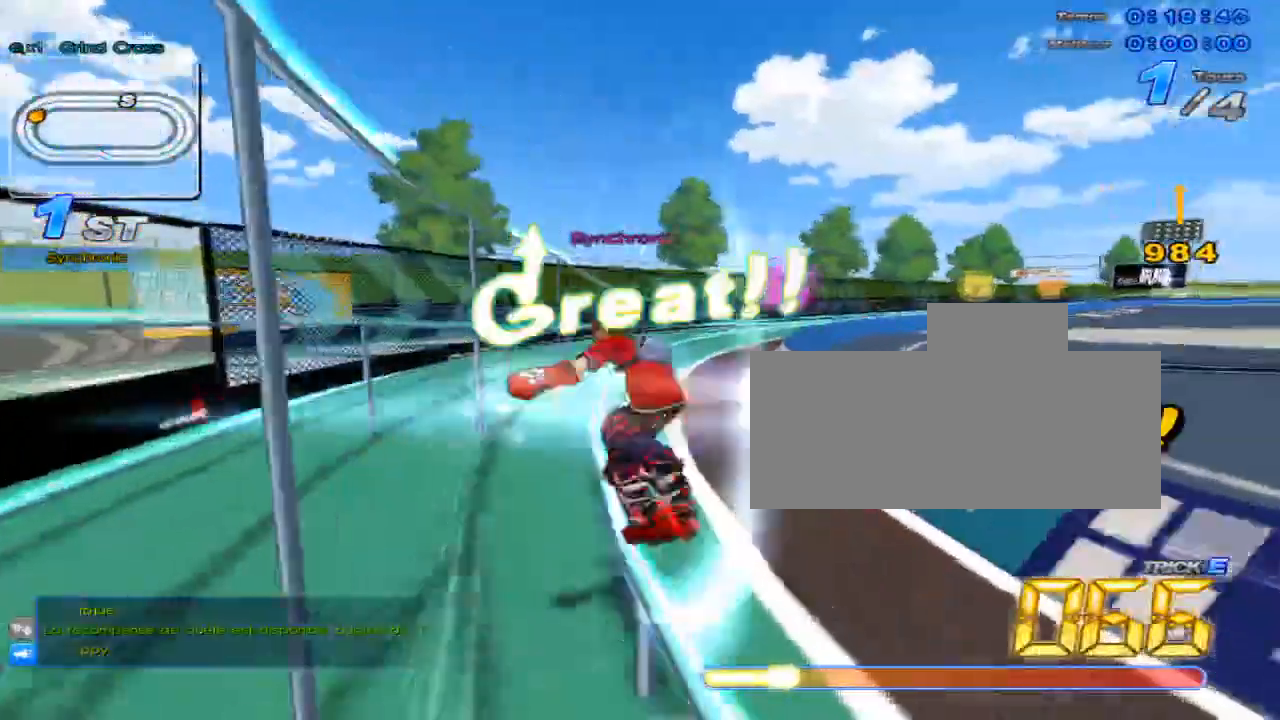
{"keys": ["up"], "events": [[33, "up", "down"], [133, "w", "down"], [183, "x", "down"], [284, "c", "down"], [284, "right", "up"], [284, "w", "up"], [317, "c", "up"], [317, "x", "up"]]}
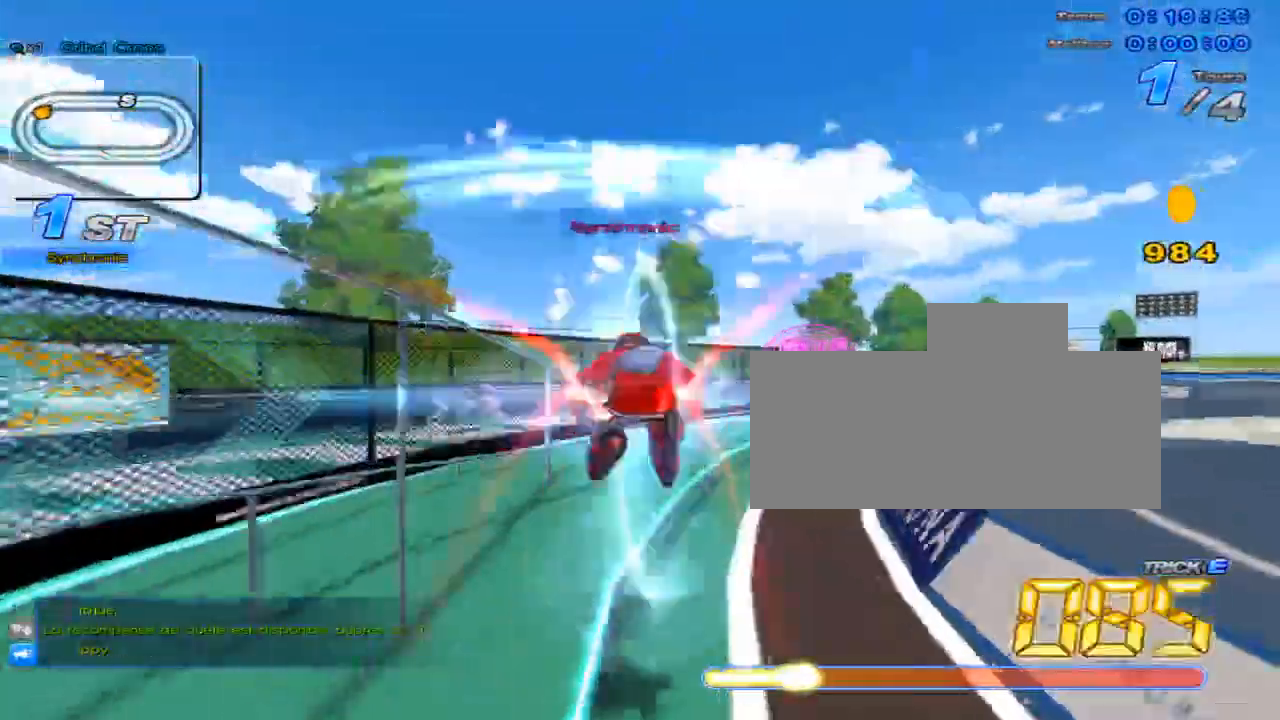
{"keys": [], "events": [[17, "right", "down"], [167, "right", "up"], [434, "up", "up"]]}
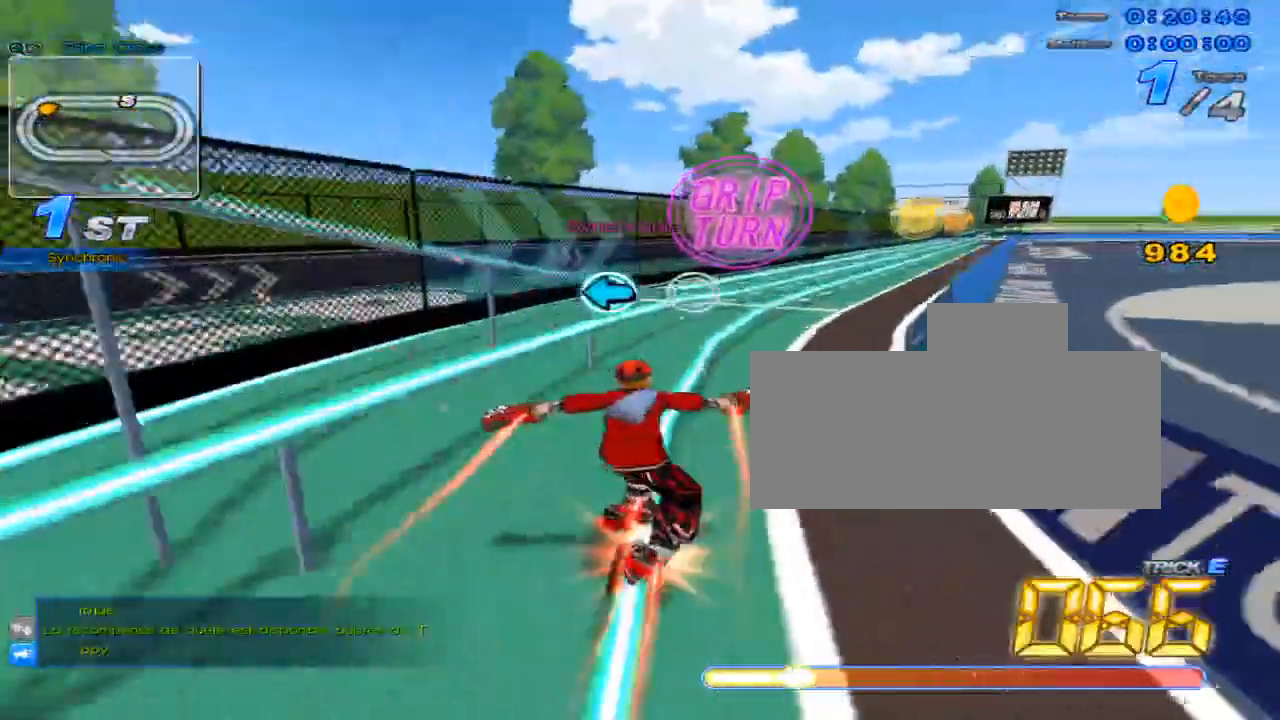
{"keys": ["up", "w"], "events": [[100, "left", "down"], [167, "left", "up"], [450, "up", "down"], [484, "w", "down"]]}
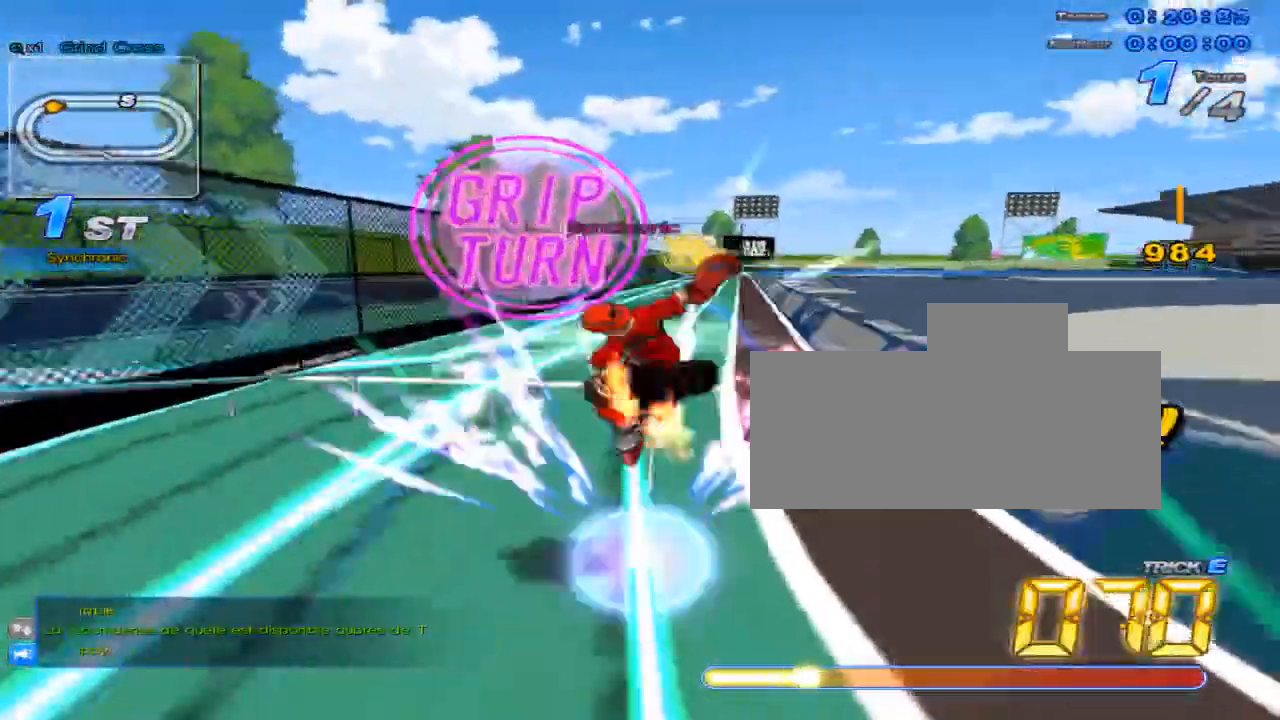
{"keys": ["up"], "events": [[50, "x", "down"], [84, "c", "down"], [84, "w", "up"], [151, "c", "up"], [151, "x", "up"]]}
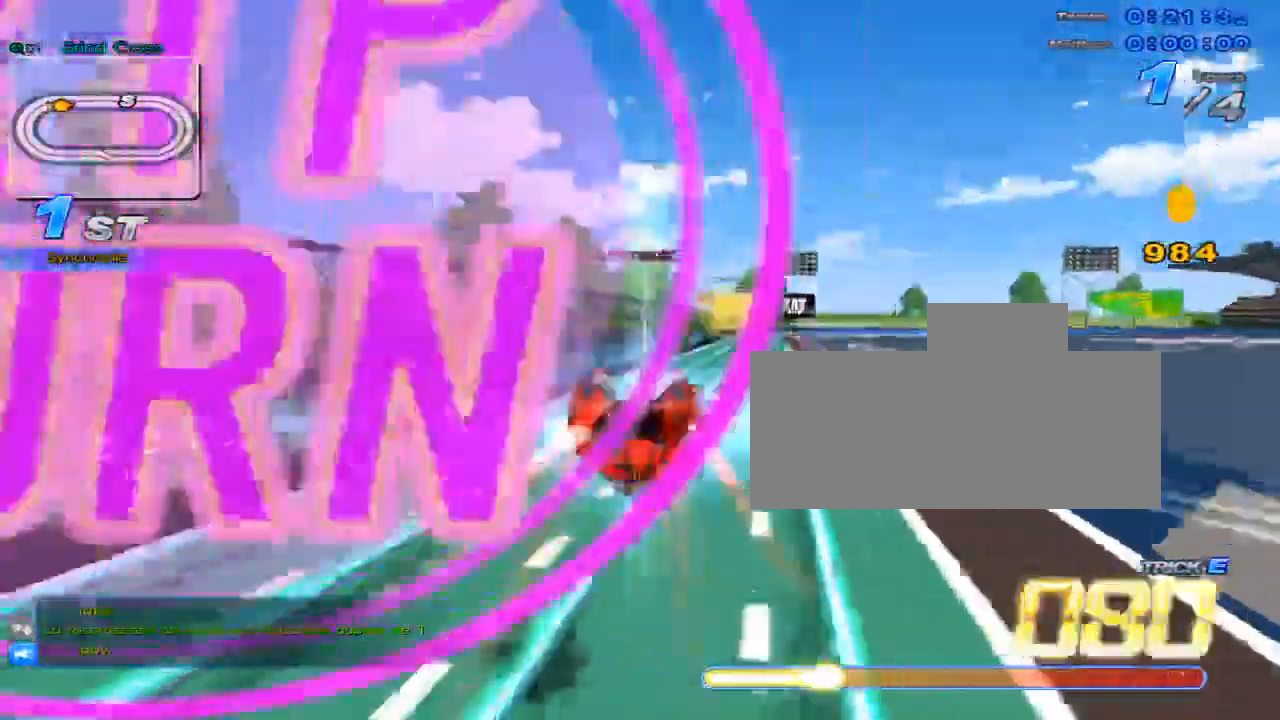
{"keys": ["up"], "events": [[167, "w", "down"], [200, "x", "down"], [284, "c", "down"], [284, "w", "up"], [317, "x", "up"], [350, "c", "up"]]}
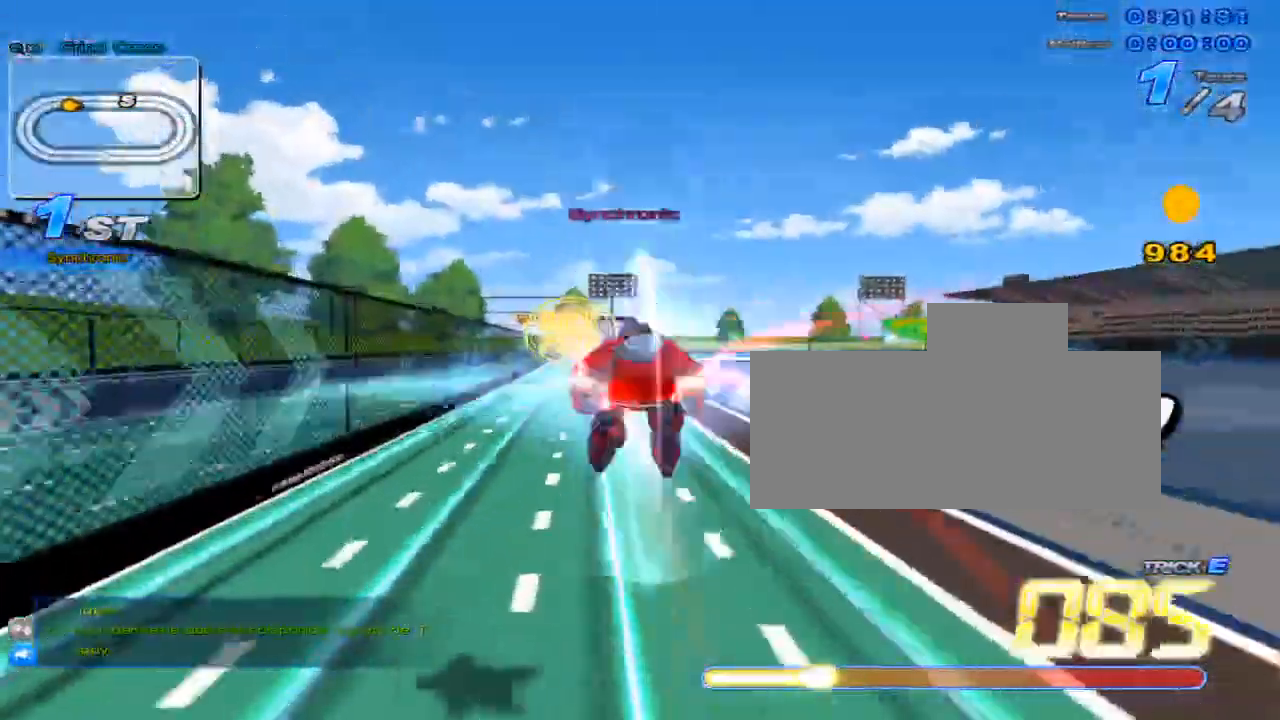
{"keys": ["up"], "events": [[301, "w", "down"], [334, "x", "down"], [367, "c", "down"], [401, "w", "up"], [434, "c", "up"], [434, "x", "up"]]}
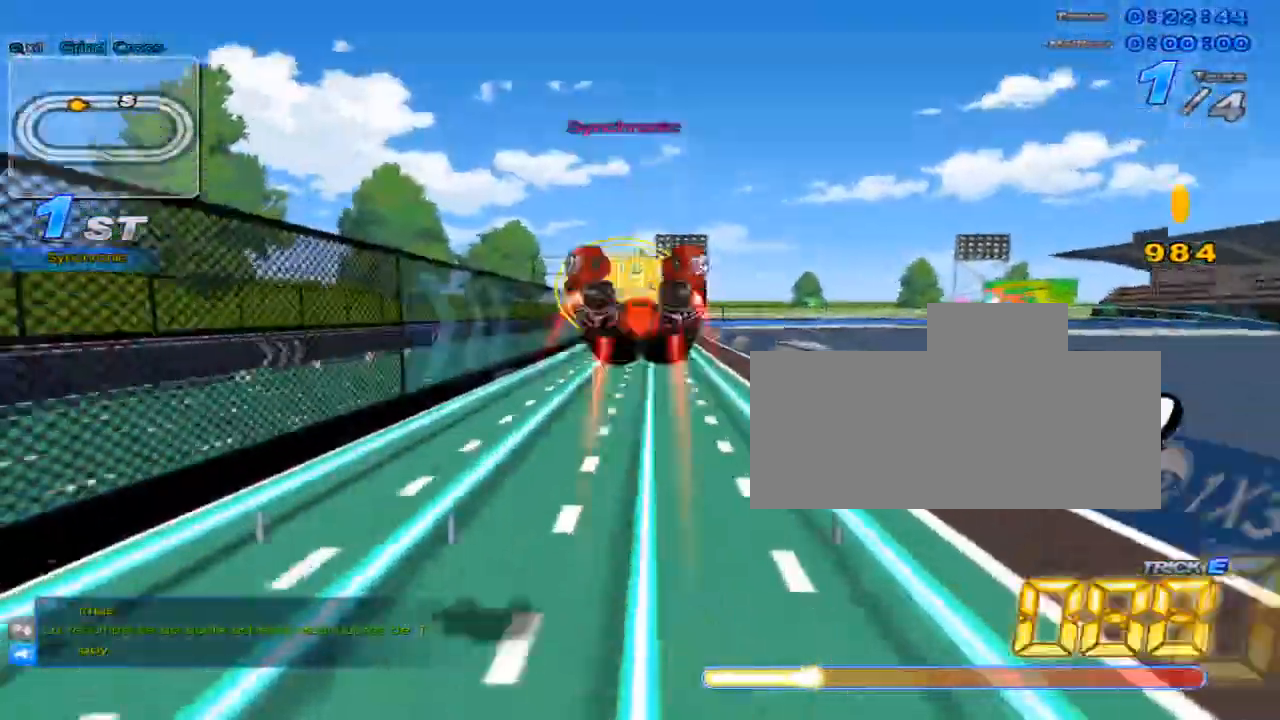
{"keys": ["up", "w", "x"], "events": [[417, "w", "down"], [484, "x", "down"]]}
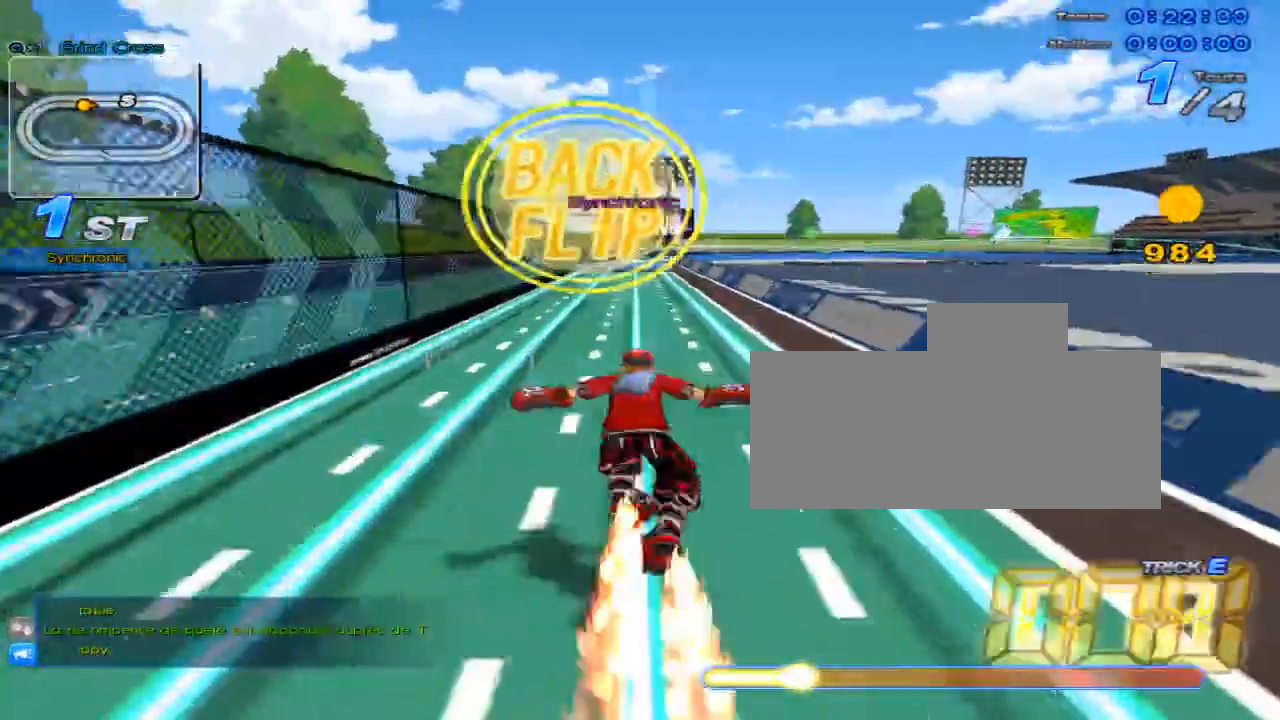
{"keys": ["up"], "events": [[17, "c", "down"], [17, "w", "up"], [67, "c", "up"], [67, "x", "up"]]}
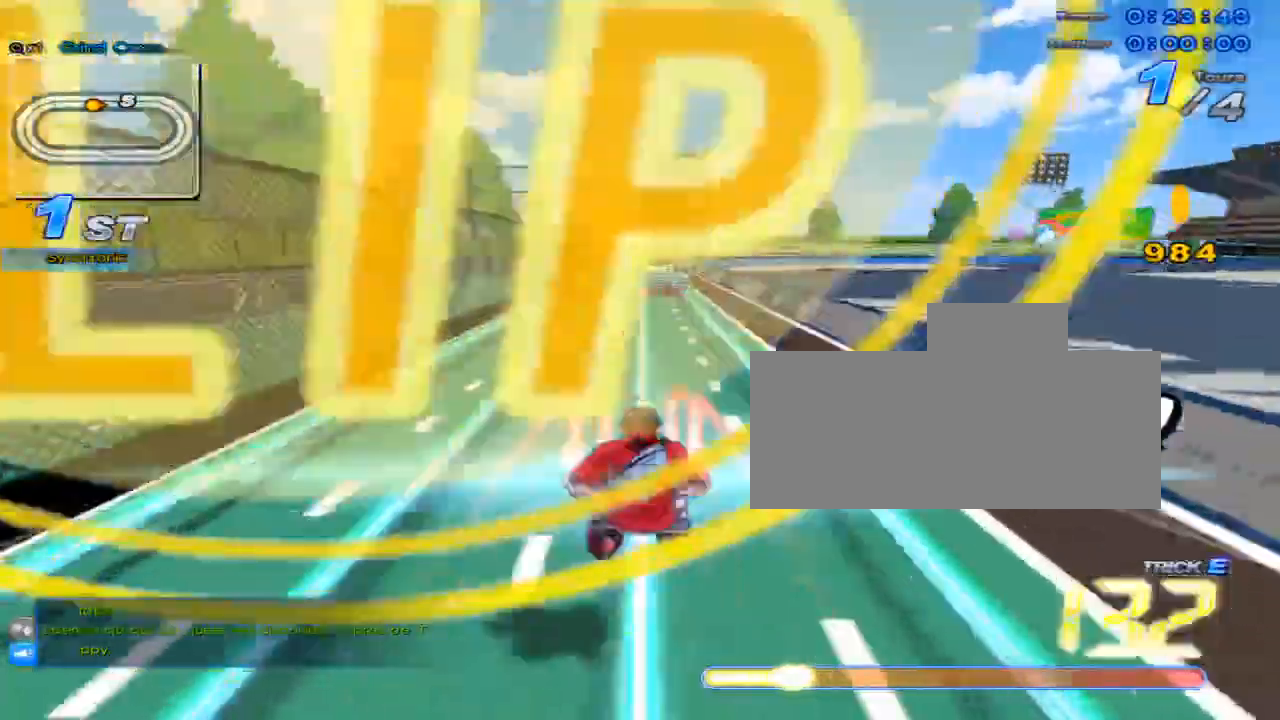
{"keys": ["up"], "events": [[33, "w", "down"], [100, "x", "down"], [150, "c", "down"], [183, "w", "up"], [250, "c", "up"], [250, "x", "up"]]}
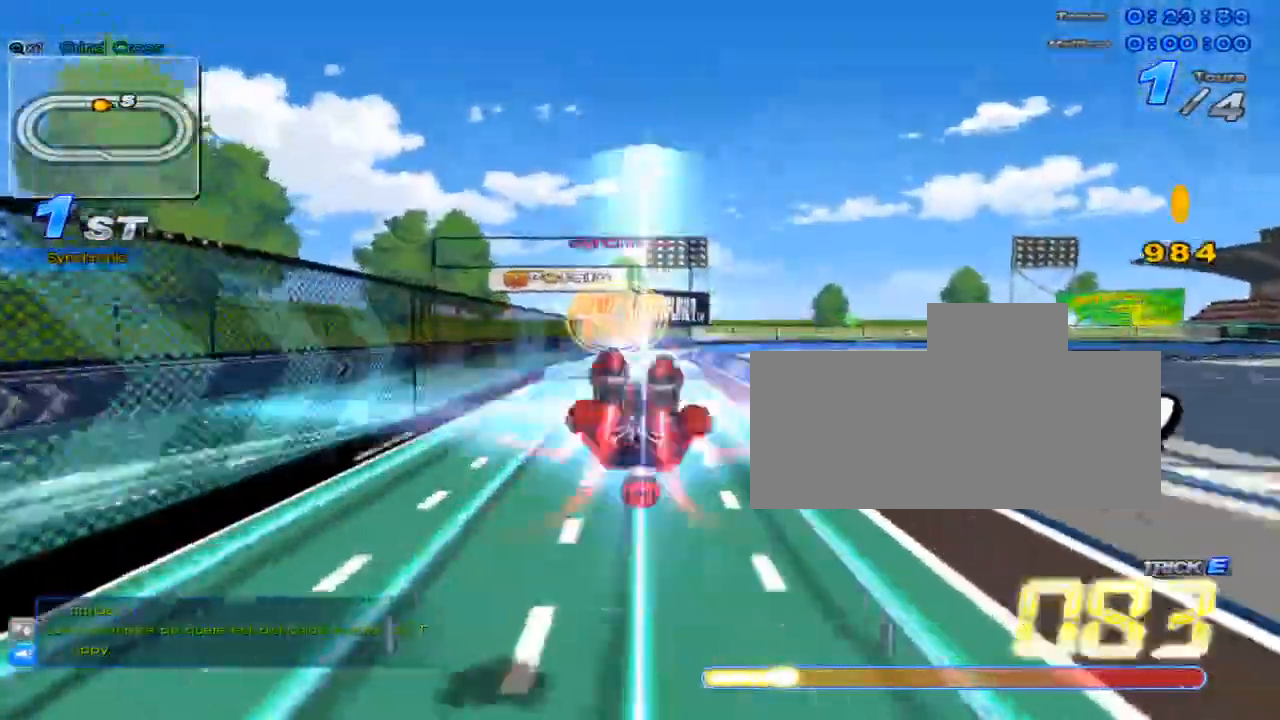
{"keys": ["up"], "events": [[184, "w", "down"], [267, "c", "down"], [267, "x", "down"], [301, "w", "up"], [334, "c", "up"], [334, "x", "up"]]}
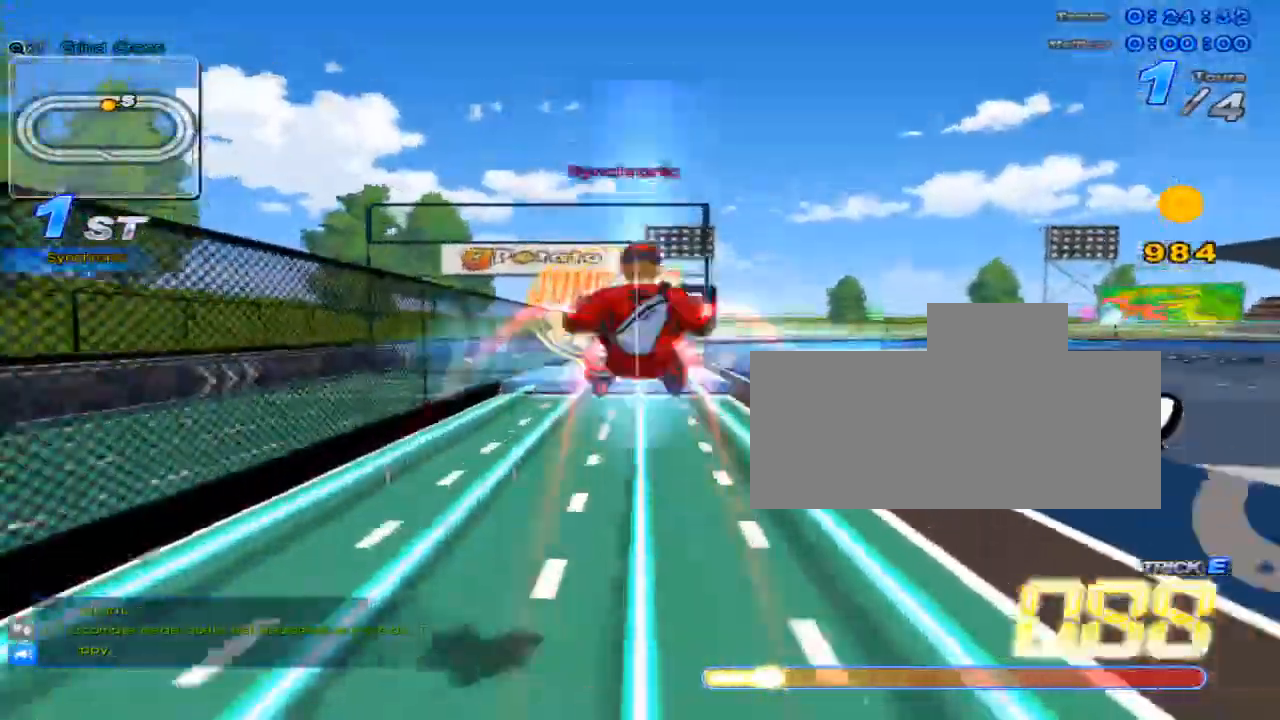
{"keys": [], "events": [[317, "w", "down"], [350, "x", "down"], [384, "c", "down"], [417, "w", "up"], [450, "c", "up"], [450, "up", "up"], [450, "x", "up"]]}
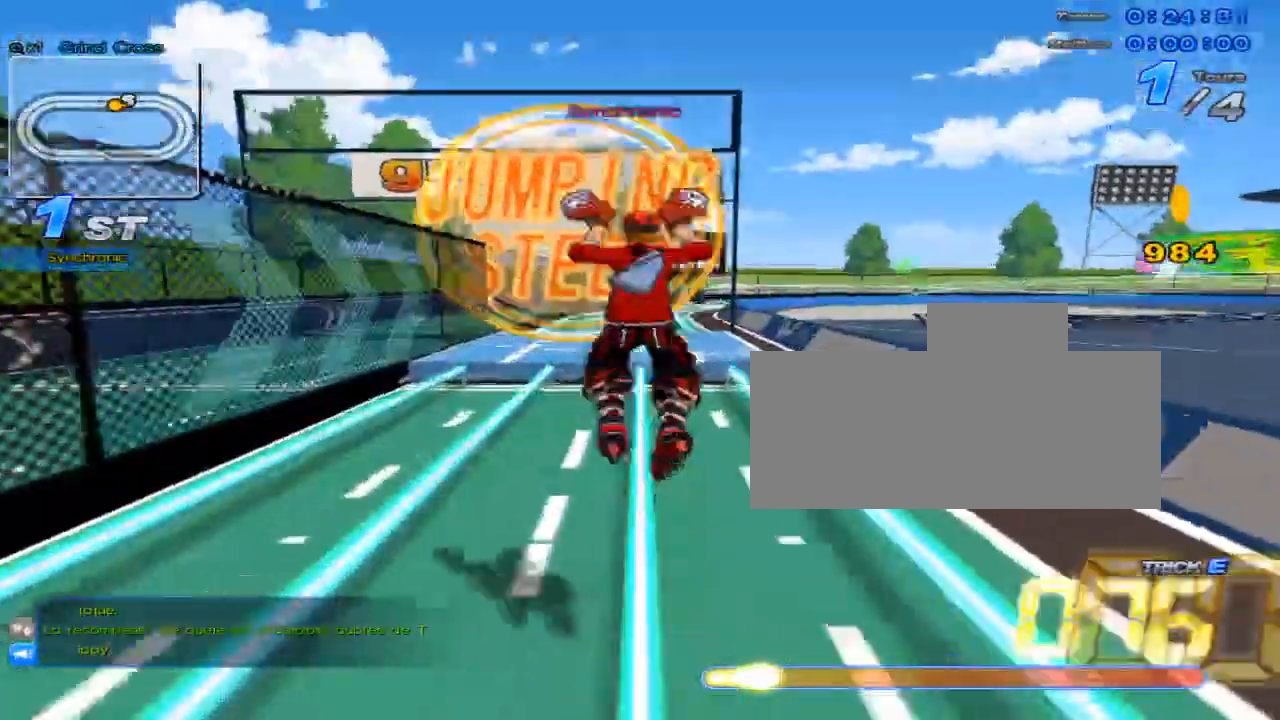
{"keys": ["up", "w"], "events": [[67, "down", "down"], [67, "left", "down"], [167, "down", "up"], [167, "left", "up"], [301, "up", "down"], [468, "w", "down"]]}
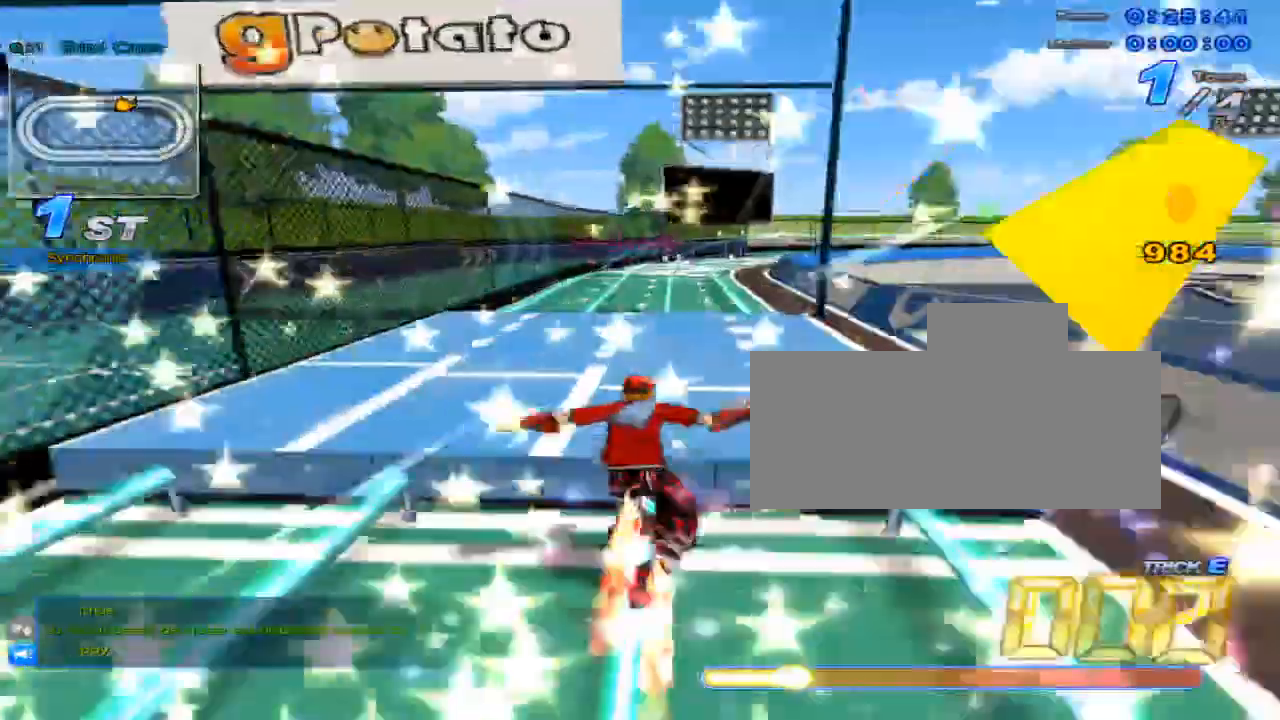
{"keys": ["up"], "events": [[117, "w", "up"]]}
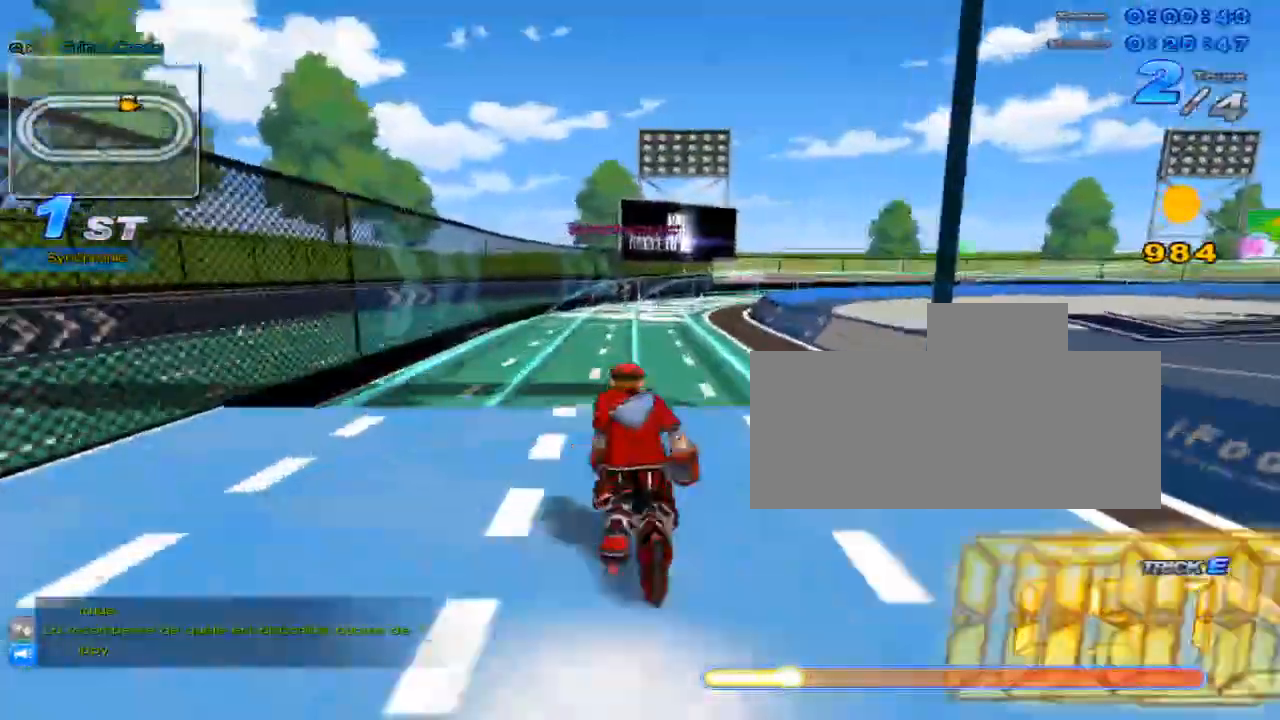
{"keys": ["right", "up", "x"], "events": [[84, "w", "down"], [301, "x", "down"], [367, "w", "up"], [401, "right", "down"]]}
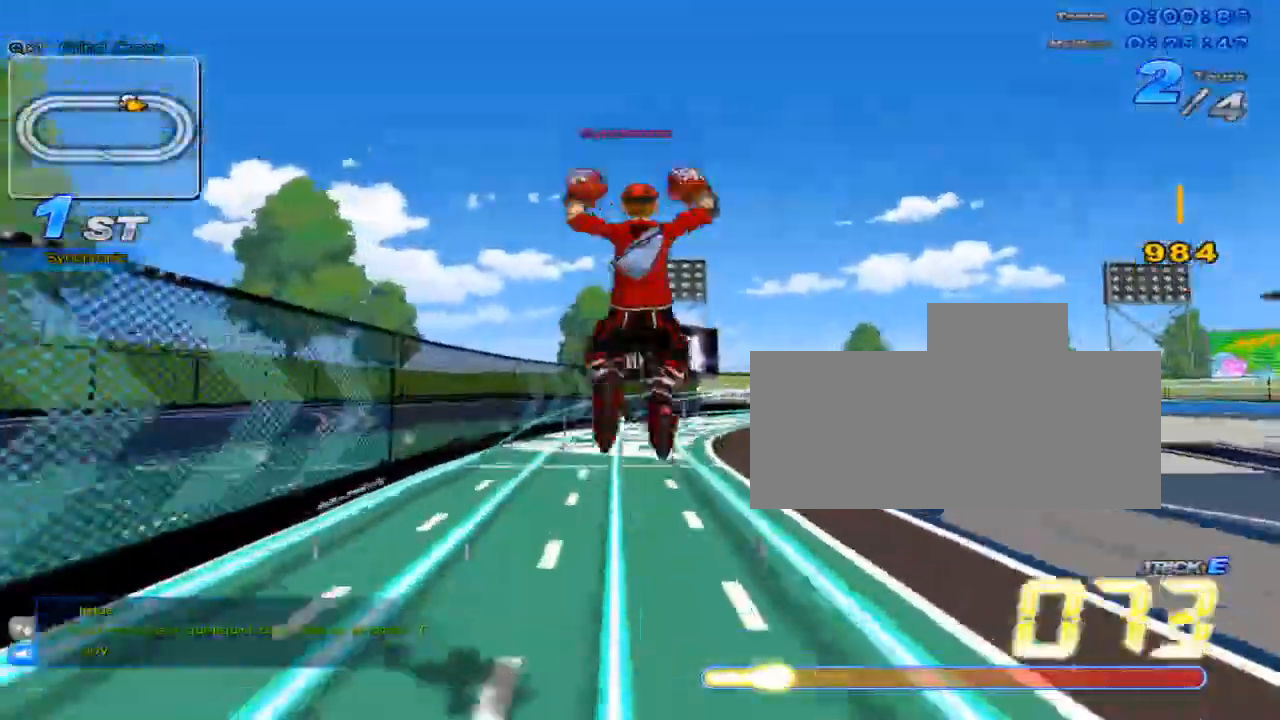
{"keys": ["c", "up"], "events": [[100, "right", "up"], [100, "x", "up"], [200, "c", "down"]]}
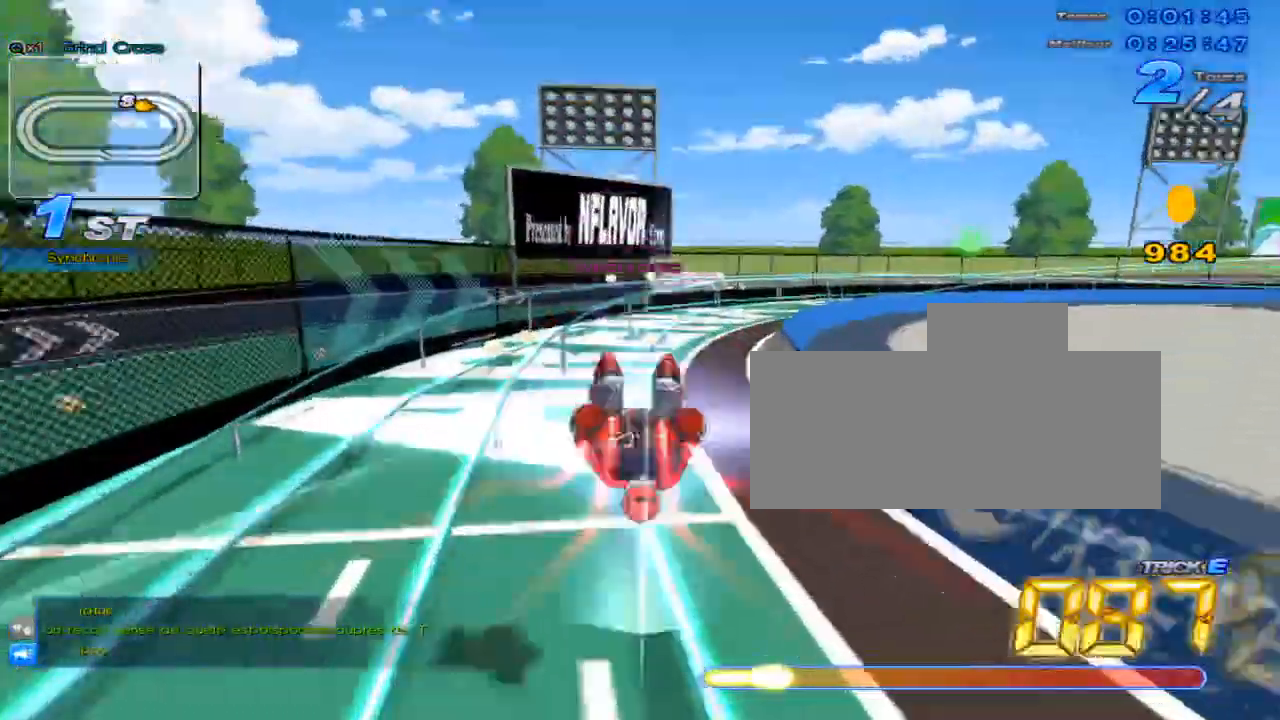
{"keys": ["up"], "events": [[151, "c", "up"], [351, "up", "up"], [468, "up", "down"]]}